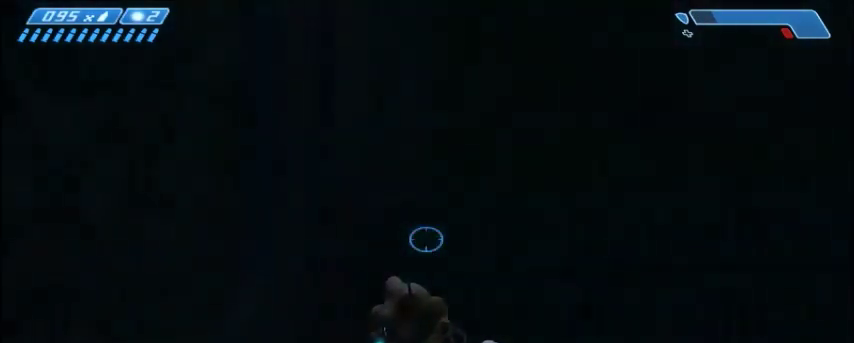
Gameplay with keyboard and mouse; each line is a JSON object with the keys and mouse buttons held at the frame after it. "events" lists presses ("down") and releases ("up") of "1", "2", "3", "4", "5", "a", "alt", "c", "ctrl", "d", "e", "f", "q", "r", "s", "shift", "space", "tab", "v", "w", "x", "z", "mouse_left", "mouse_middle", "mouse_right", "mouse_wheel_up" and "mouse_wheel_down" between this image and that frame as [ms after this image, input, new state], when the widget could be followed in between. "mouse_left", "mouse_middle", "mouse_right", "mouse_wheel_up", "mouse_wheel_down" = the "left", "middle", "right", "wheel_up", "wheel_down" buttons of the "mouse" list. No other keys are recorded. Mouse movement is not recorded.
{"keys": [], "mouse": [], "events": [[200, "a", "down"], [267, "a", "up"]]}
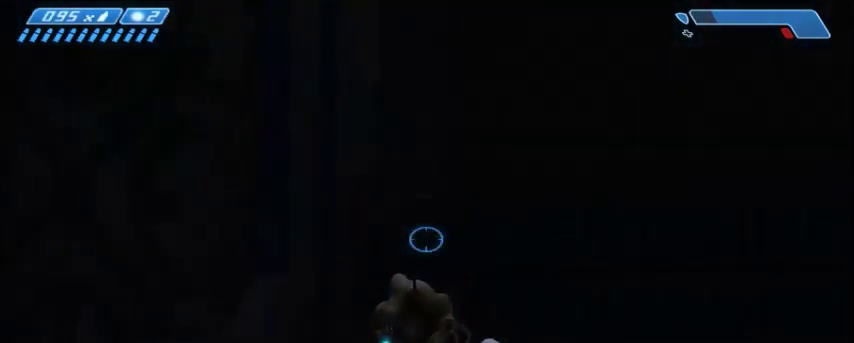
{"keys": [], "mouse": [], "events": [[34, "a", "down"], [134, "a", "up"]]}
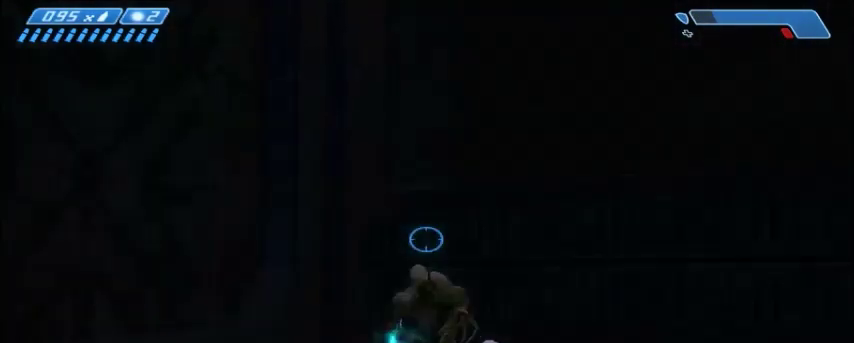
{"keys": [], "mouse": [], "events": []}
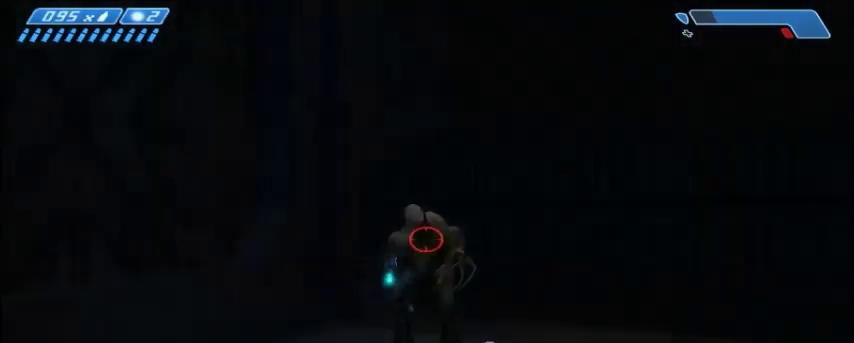
{"keys": [], "mouse": [], "events": []}
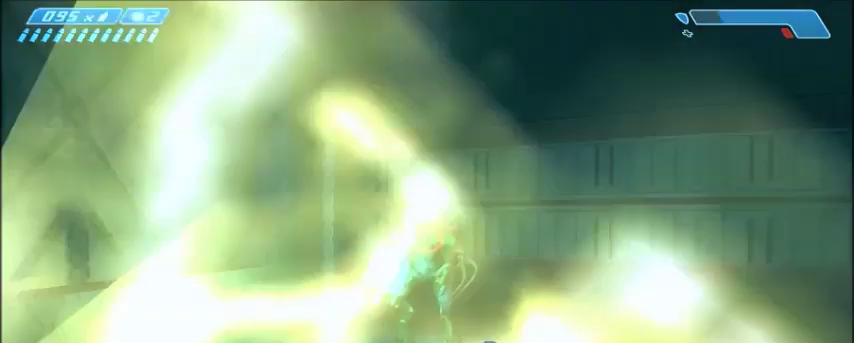
{"keys": [], "mouse": [], "events": []}
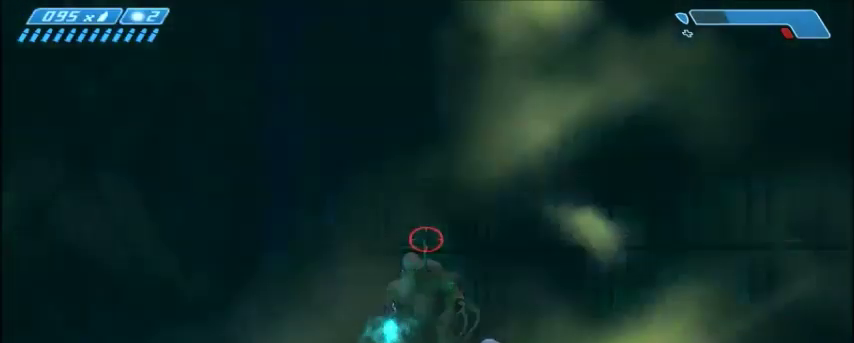
{"keys": [], "mouse": [], "events": []}
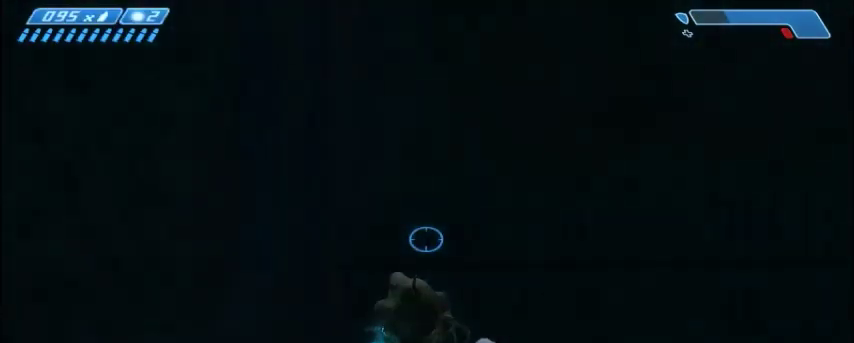
{"keys": [], "mouse": [], "events": []}
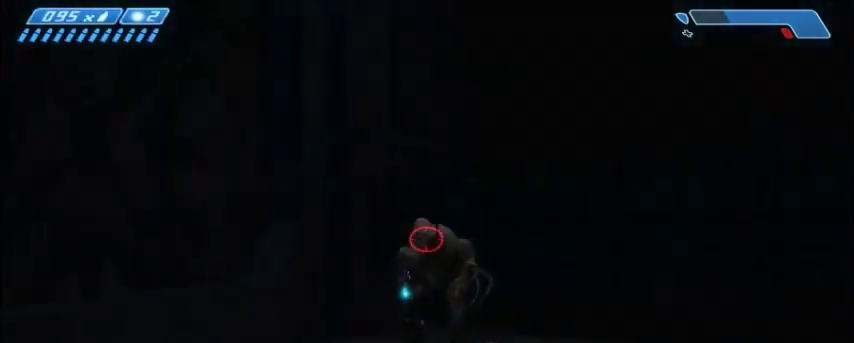
{"keys": ["w"], "mouse": [], "events": [[67, "mouse_left", "down"], [134, "mouse_left", "up"], [368, "w", "down"]]}
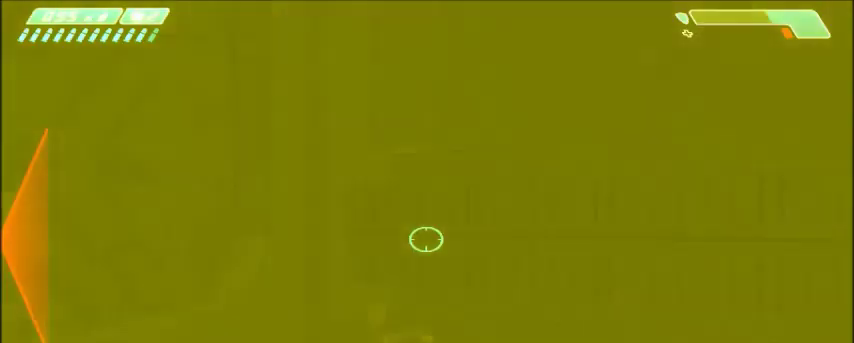
{"keys": ["w"], "mouse": [], "events": []}
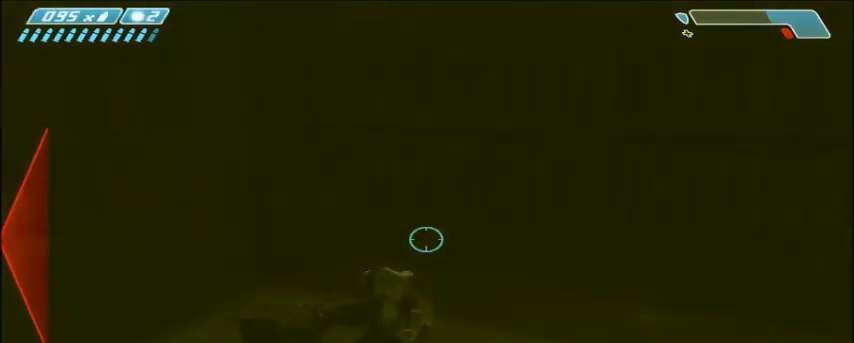
{"keys": ["a", "w"], "mouse": [], "events": [[67, "a", "down"]]}
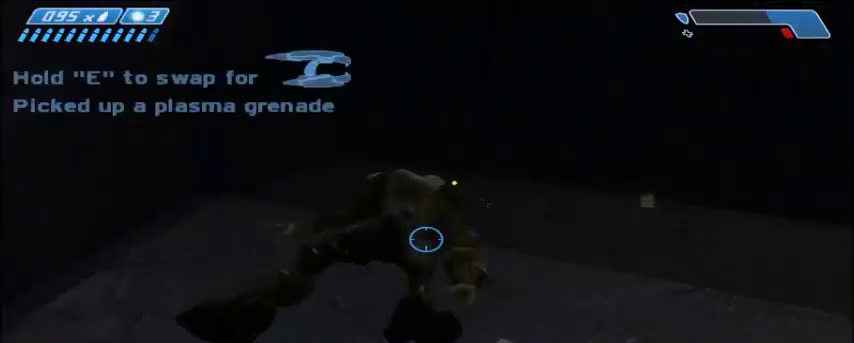
{"keys": ["w"], "mouse": [], "events": [[67, "a", "up"]]}
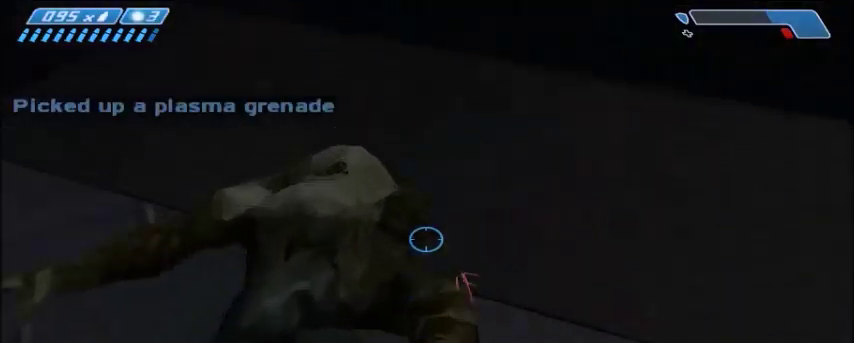
{"keys": [], "mouse": [], "events": [[434, "w", "up"]]}
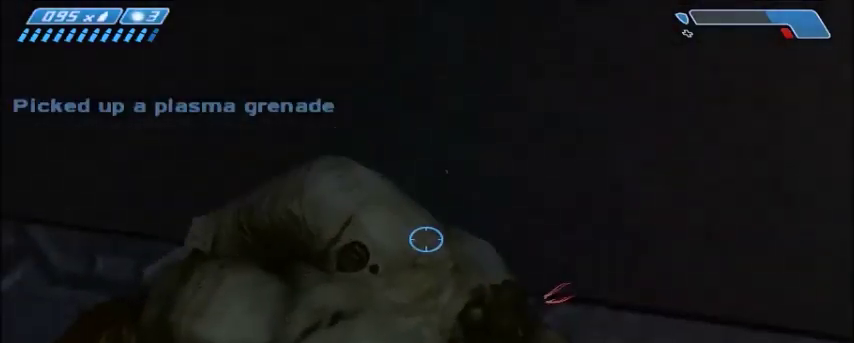
{"keys": [], "mouse": [], "events": [[100, "w", "down"], [467, "w", "up"]]}